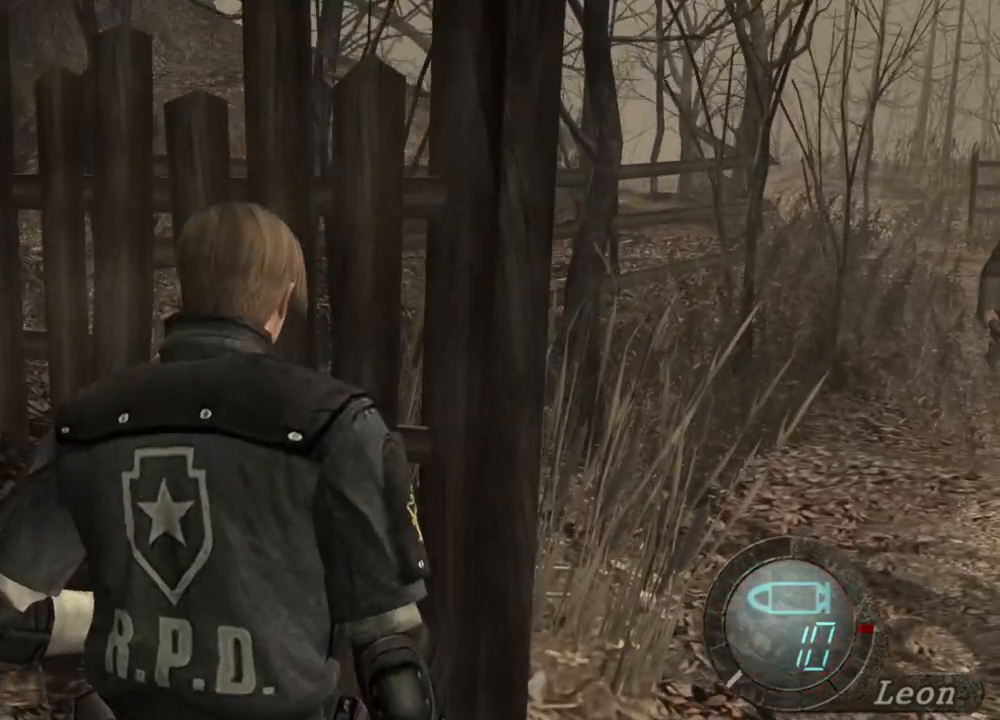
Gameplay with keyboard and mouse; each line is a JSON object with the keys and mouse buttons held at the frame after it. "events" lists presses ("down") and releases ("up") of "1", "2", "3", "4", "5", "a", "alt", "b", "c", "ctrl", "d", "e", "f", "g", "q", "r", "s", "shift", "space", "t", "tab", "tilde", "v", "w", "x", "z", "mouse_left", "mouse_wheel", "mouse_right", "mouse_mb4" and "mouse_mb5" between this image and that frame as [ms after this image, input, new state], when the widget could be followed in between. "mouse_left", "mouse_wheel", "mouse_right", "mouse_mb4", "mouse_mb5" = the "left", "wheel", "right", "mb4", "mb5" buttons of the "mouse" list. No other keys are recorded. "wheel" means that the mouse wheel is clicked or scrolled. Mouse movement is not recorded.
{"keys": [], "mouse": [], "events": []}
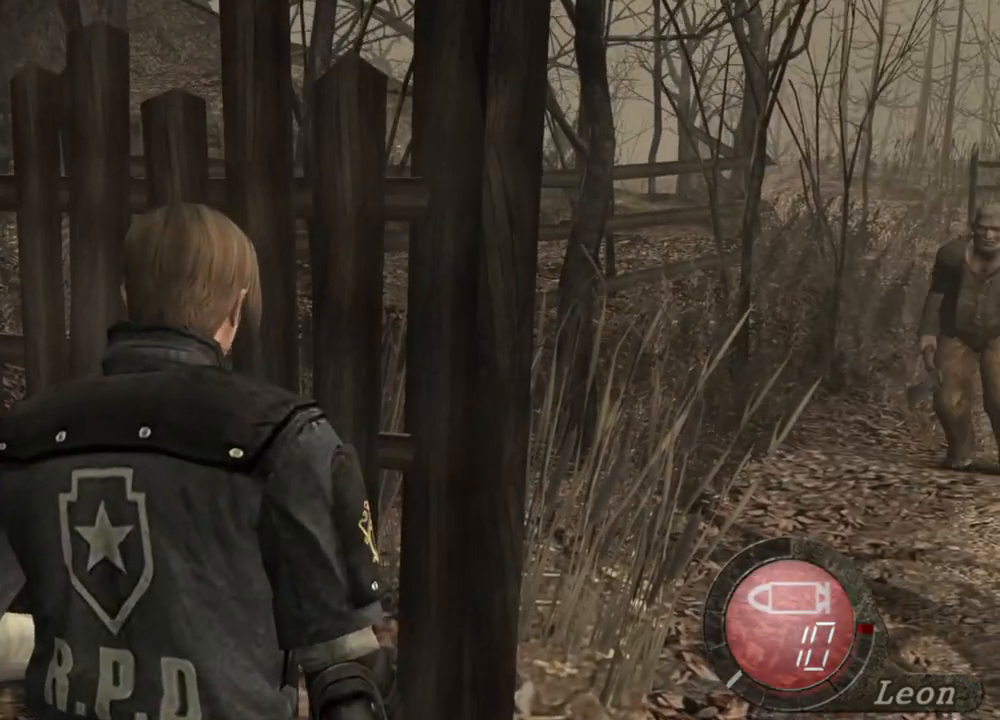
{"keys": [], "mouse": [], "events": []}
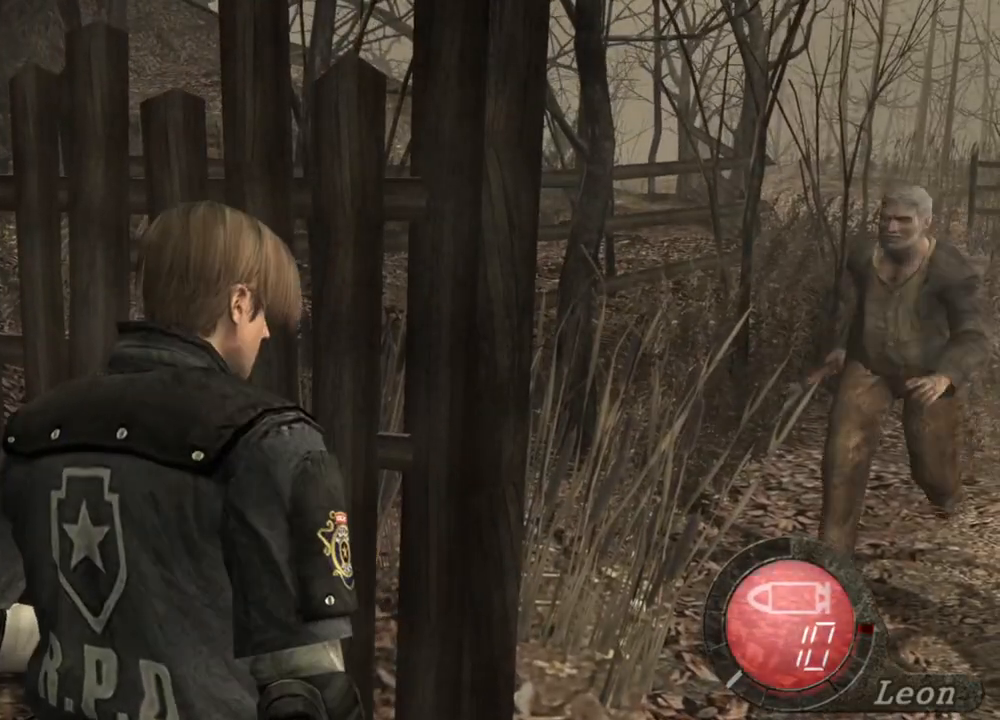
{"keys": [], "mouse": [], "events": []}
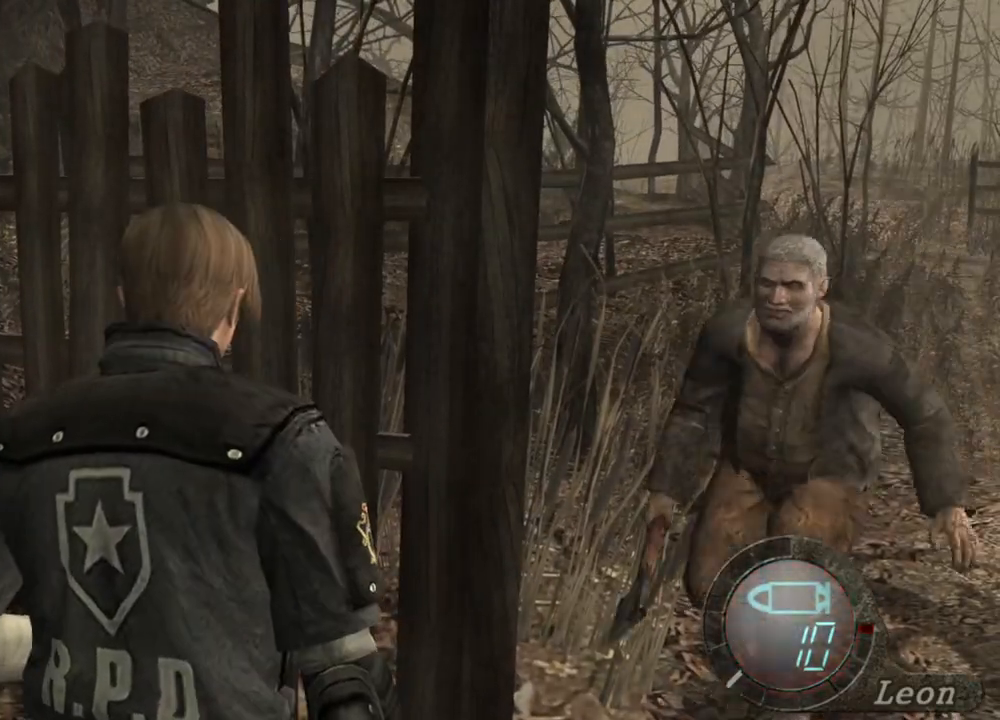
{"keys": ["s"], "mouse": [], "events": [[200, "a", "down"], [333, "a", "up"], [400, "s", "down"]]}
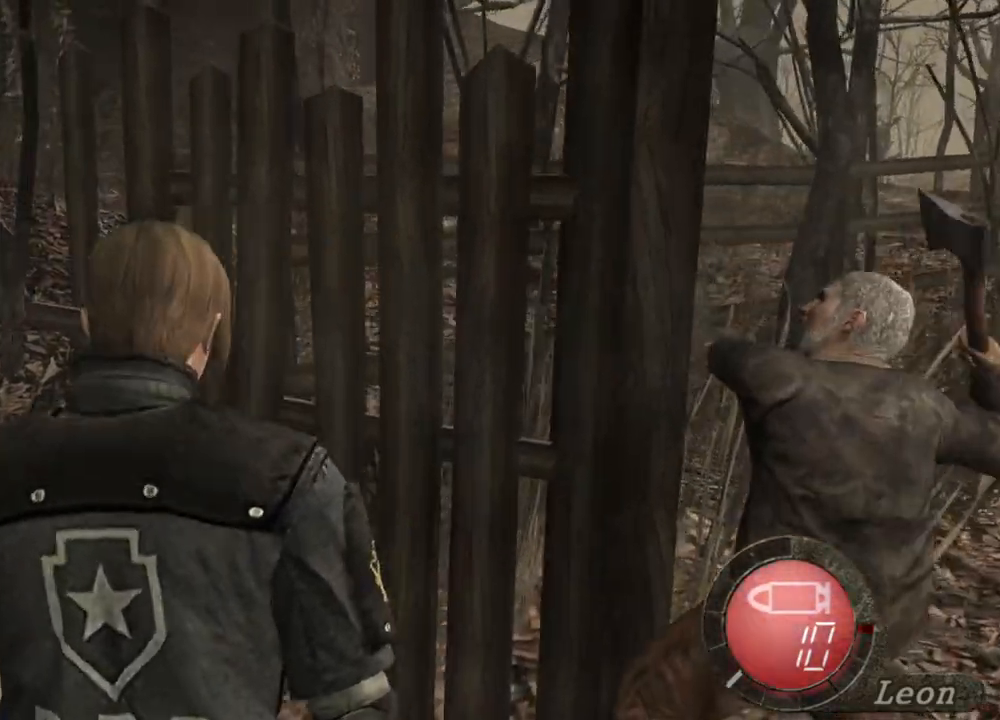
{"keys": ["s"], "mouse": [], "events": []}
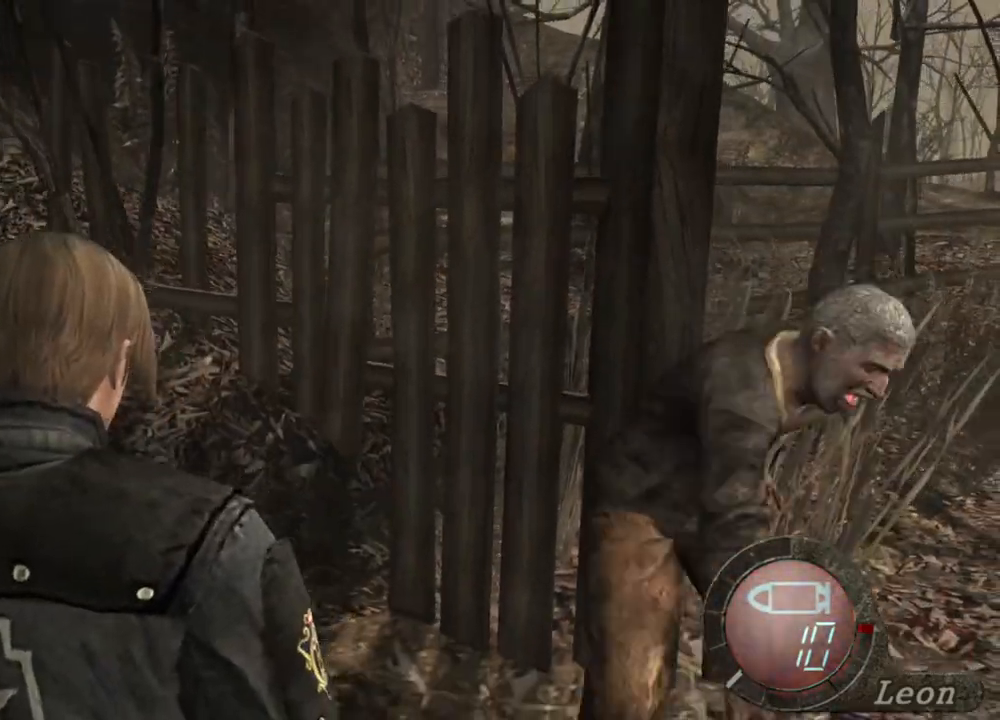
{"keys": ["s"], "mouse": [], "events": [[67, "d", "down"], [200, "d", "up"]]}
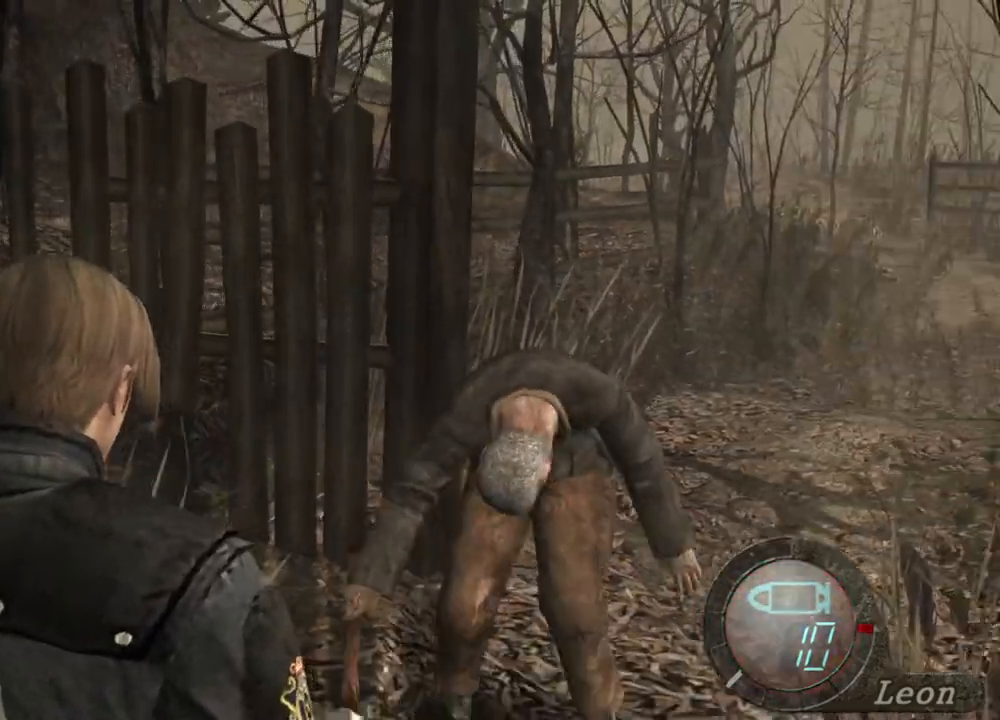
{"keys": ["s"], "mouse": [], "events": []}
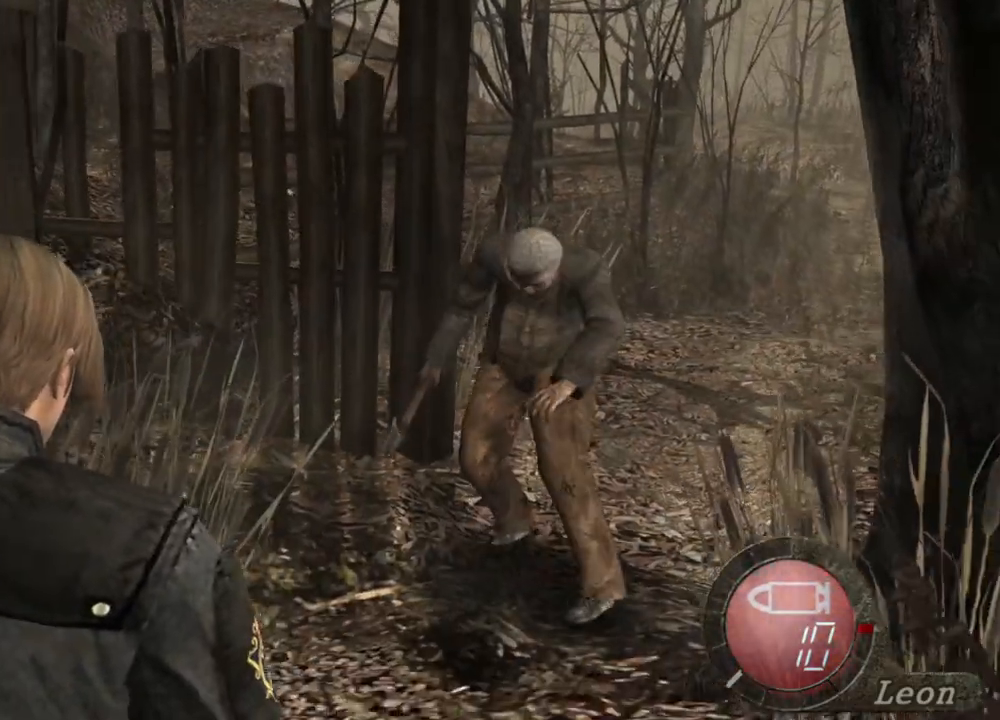
{"keys": ["s"], "mouse": [], "events": []}
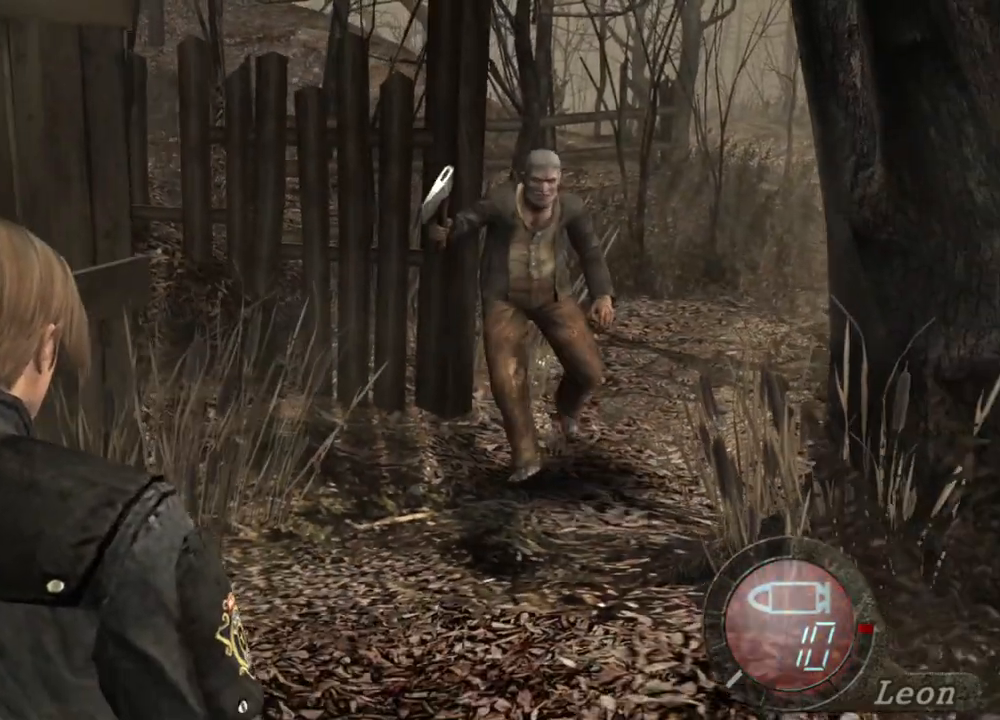
{"keys": ["s"], "mouse": [], "events": []}
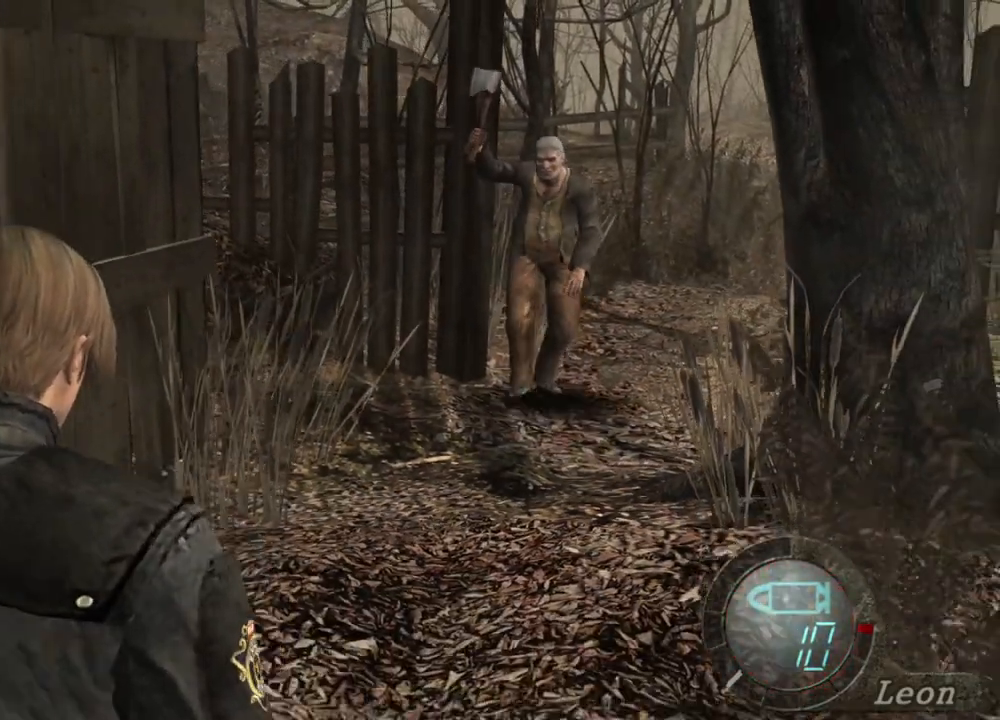
{"keys": ["s"], "mouse": [], "events": []}
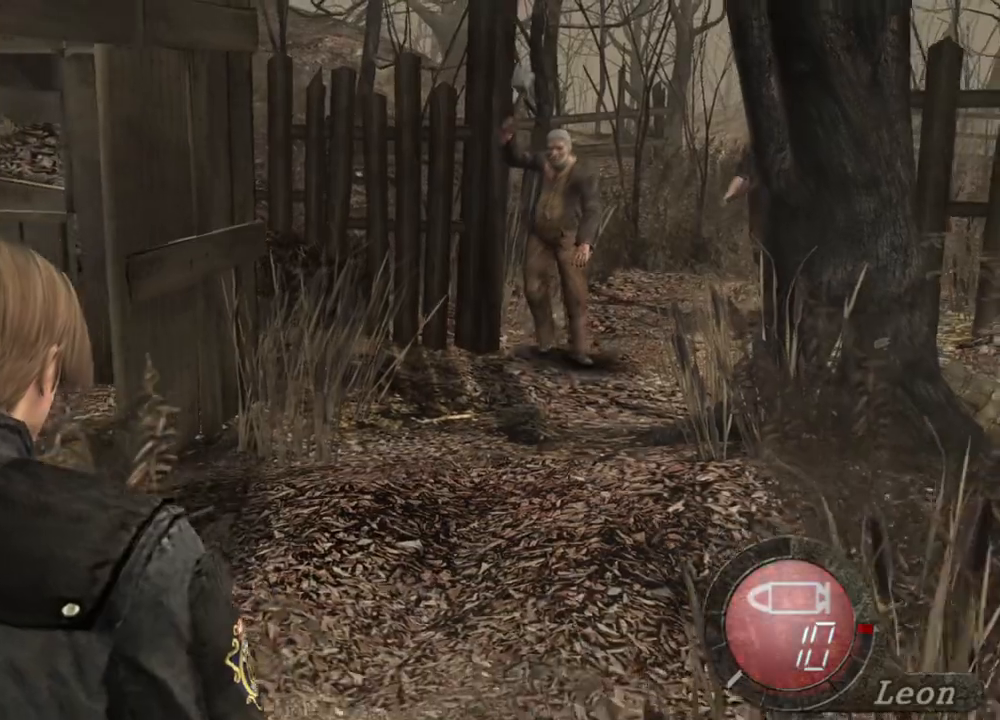
{"keys": [], "mouse": [], "events": [[500, "s", "up"]]}
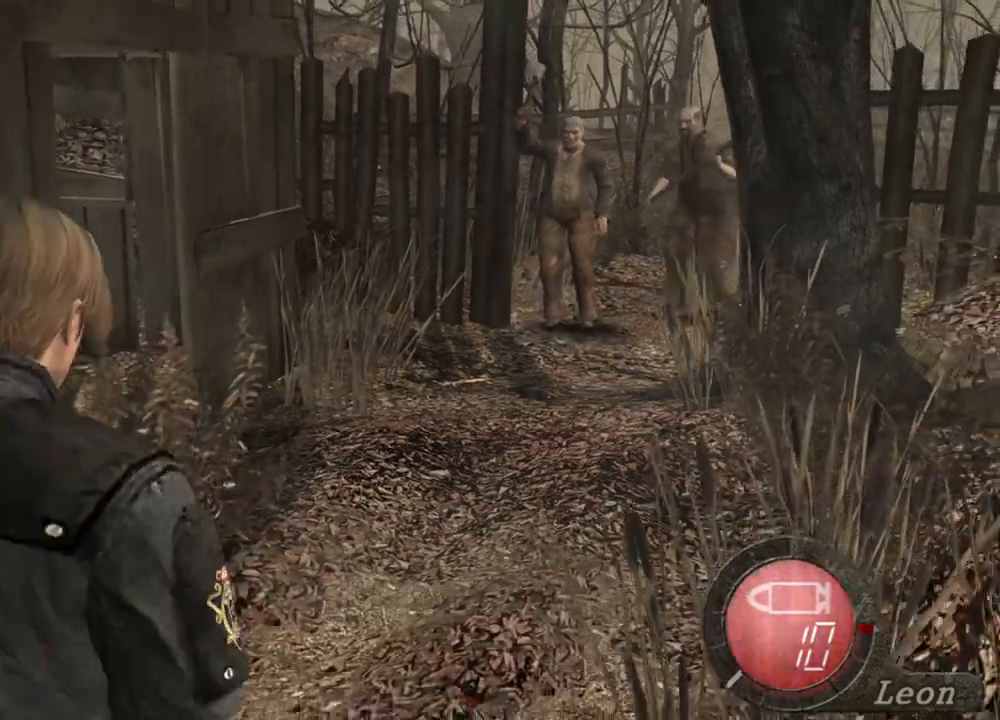
{"keys": ["s"], "mouse": [], "events": [[67, "s", "down"]]}
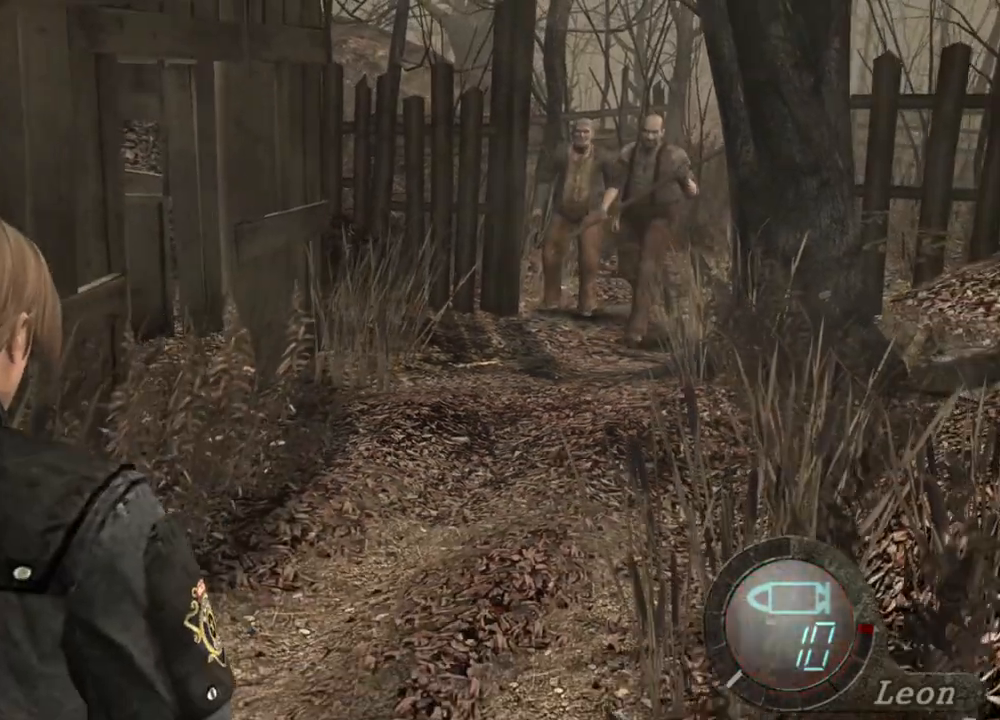
{"keys": [], "mouse": [], "events": [[500, "s", "up"]]}
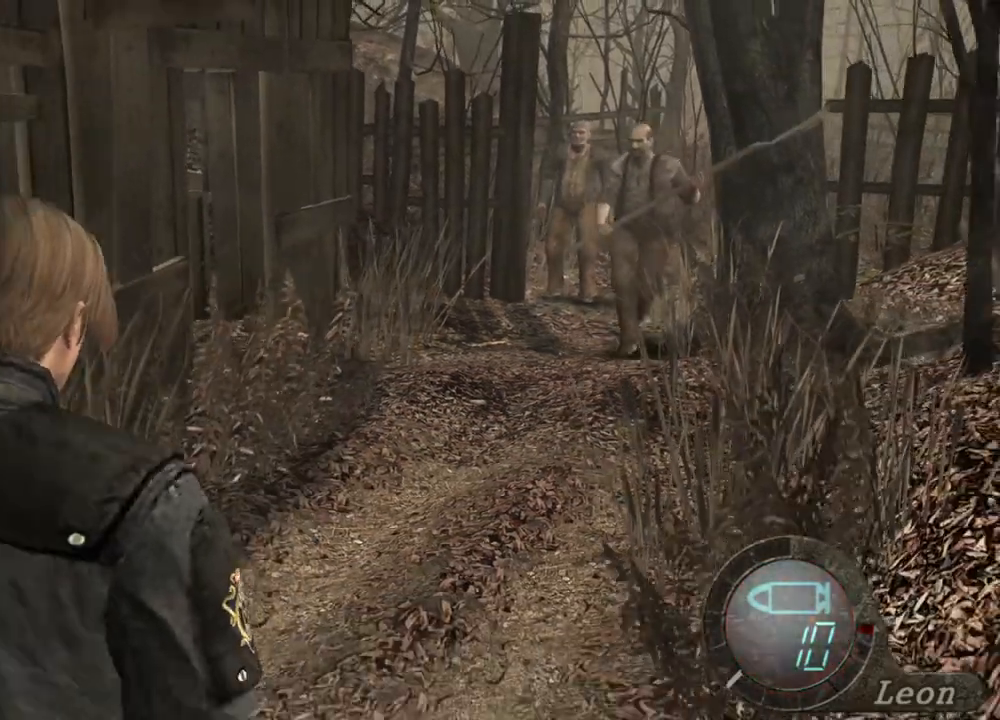
{"keys": [], "mouse": [], "events": [[167, "s", "down"], [433, "s", "up"]]}
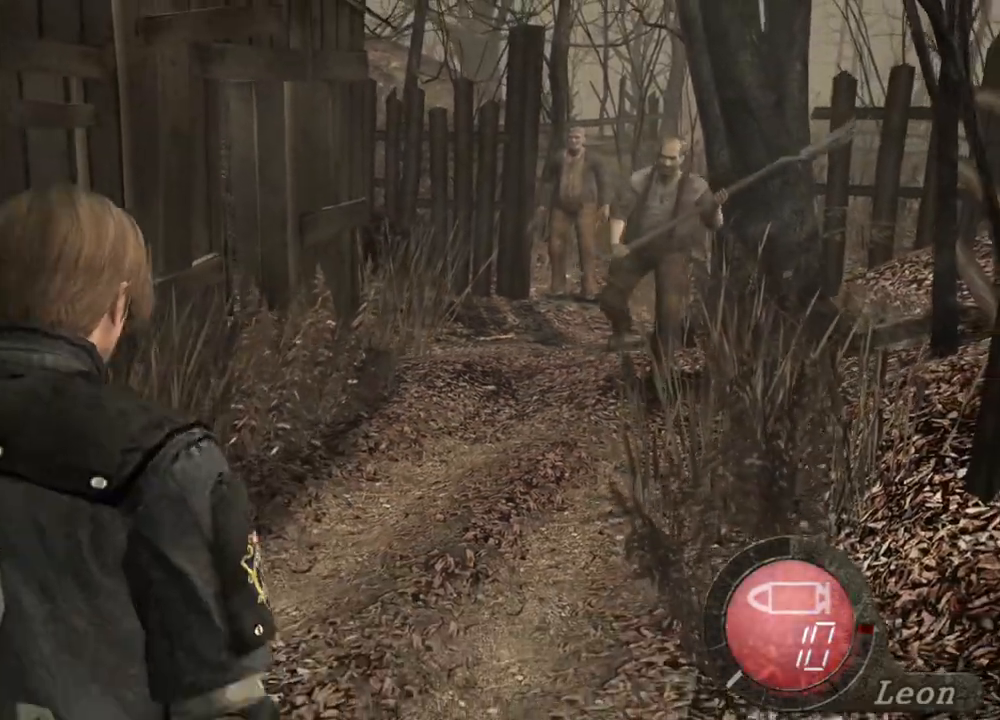
{"keys": ["s"], "mouse": [], "events": [[33, "s", "down"], [133, "s", "up"], [200, "s", "down"], [367, "s", "up"], [400, "s", "down"]]}
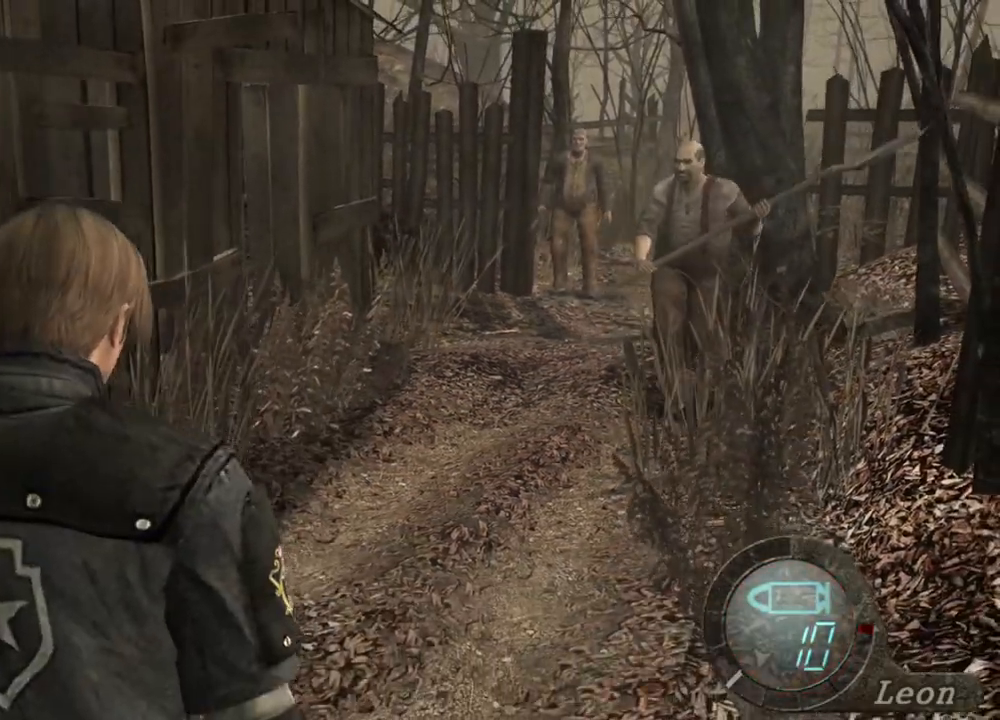
{"keys": ["s"], "mouse": [], "events": [[367, "s", "up"], [467, "s", "down"]]}
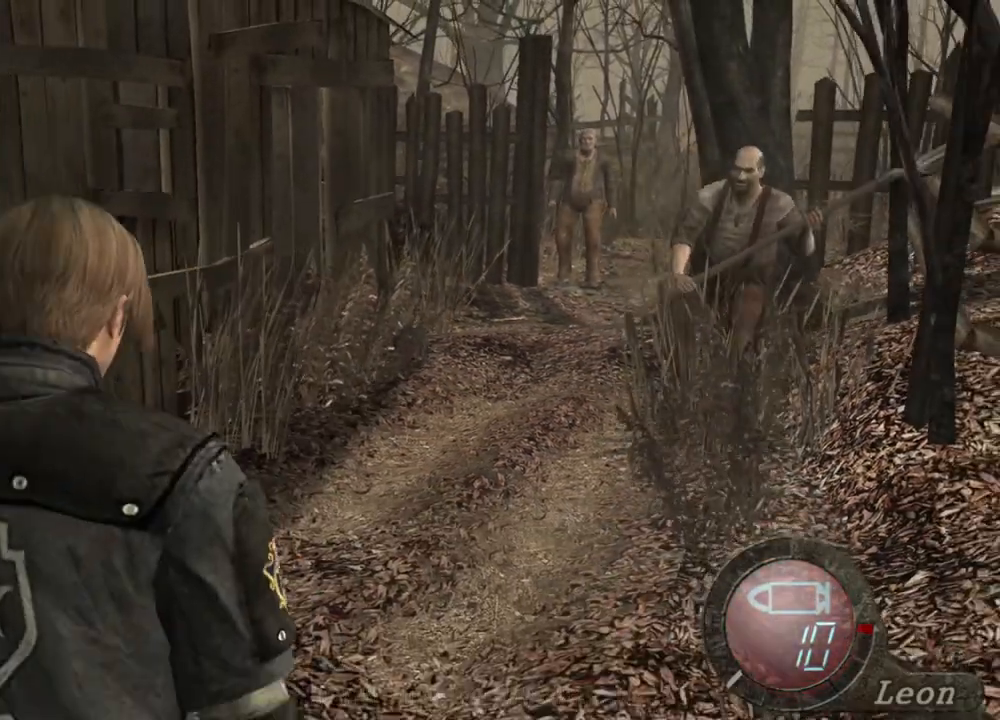
{"keys": ["s"], "mouse": [], "events": []}
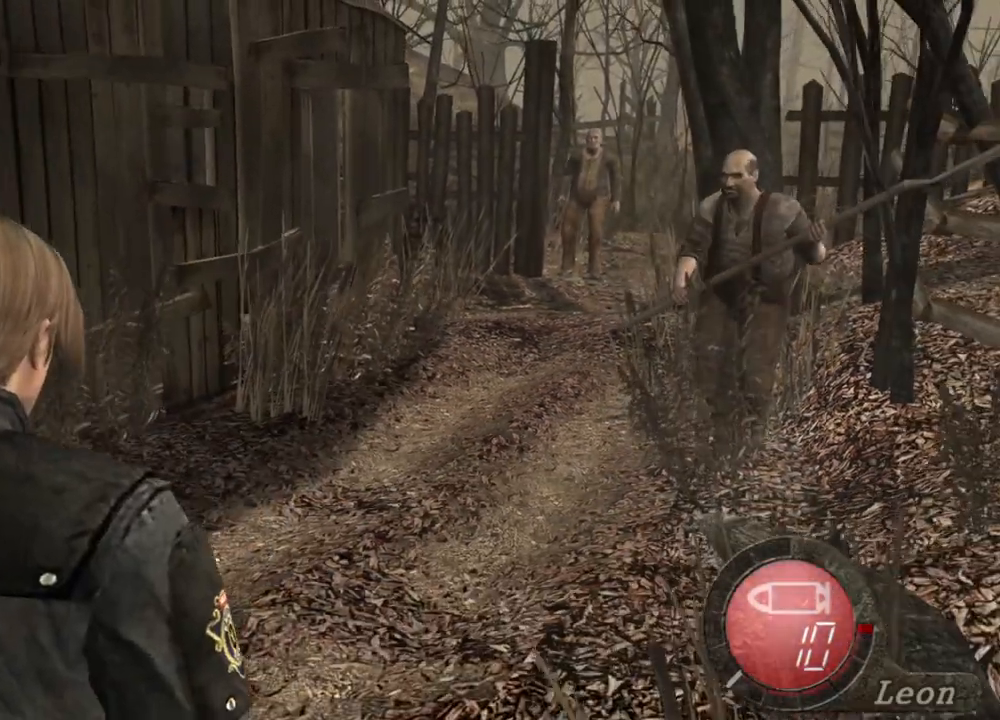
{"keys": [], "mouse": ["right"], "events": [[133, "mouse_right", "down"], [133, "s", "up"], [300, "mouse_left", "down"], [467, "mouse_left", "up"]]}
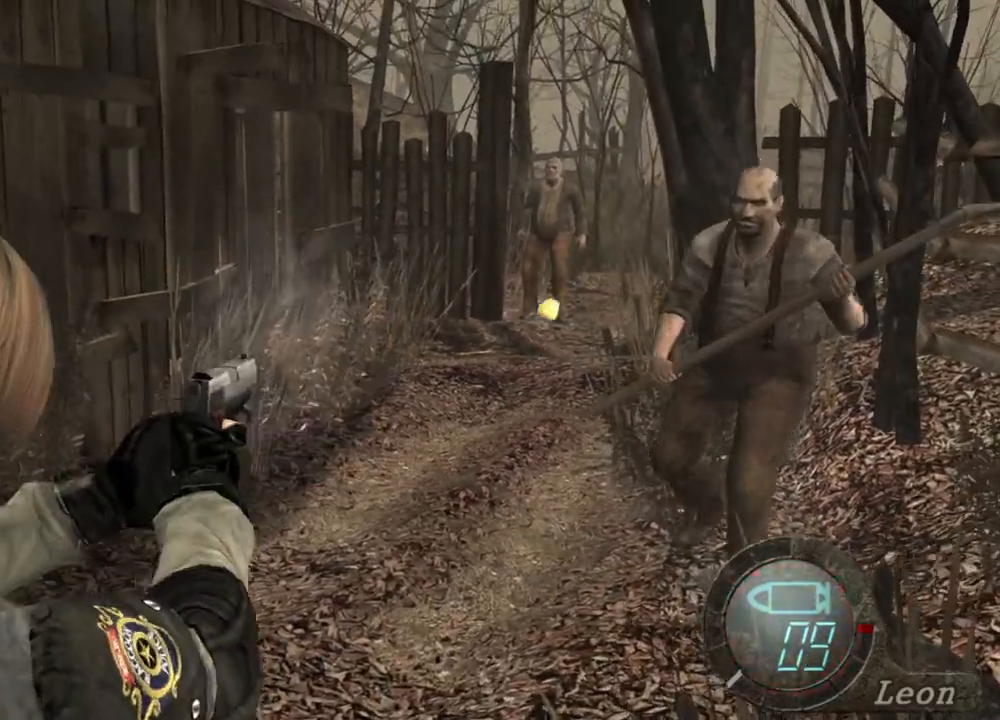
{"keys": ["s"], "mouse": [], "events": [[400, "mouse_right", "up"], [433, "s", "down"]]}
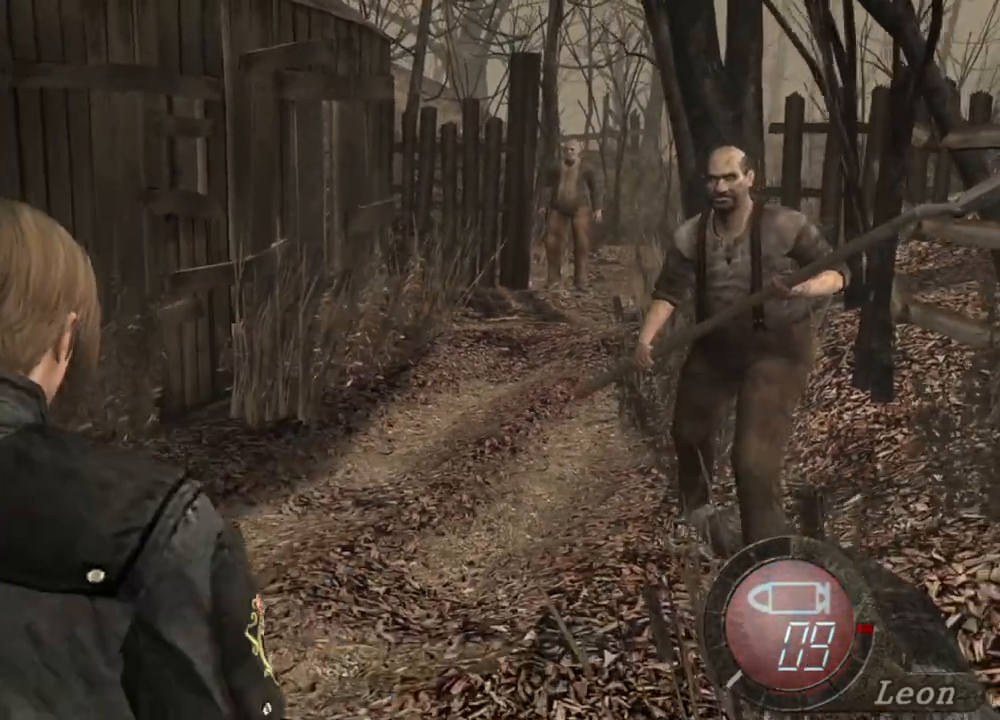
{"keys": ["s"], "mouse": [], "events": []}
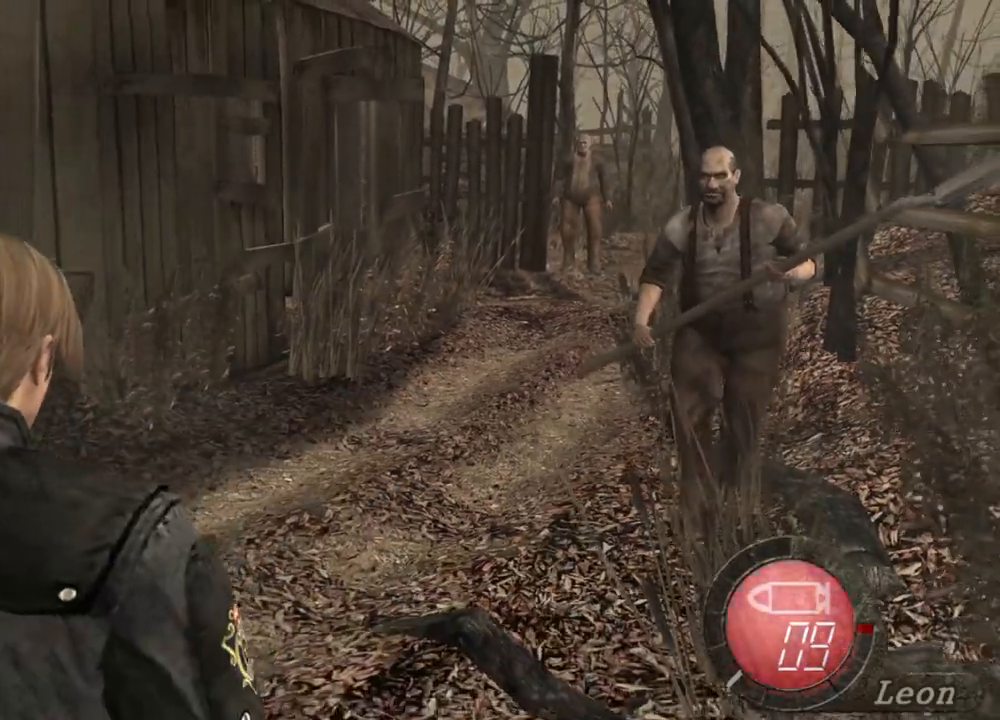
{"keys": ["s"], "mouse": [], "events": [[100, "s", "up"], [200, "s", "down"]]}
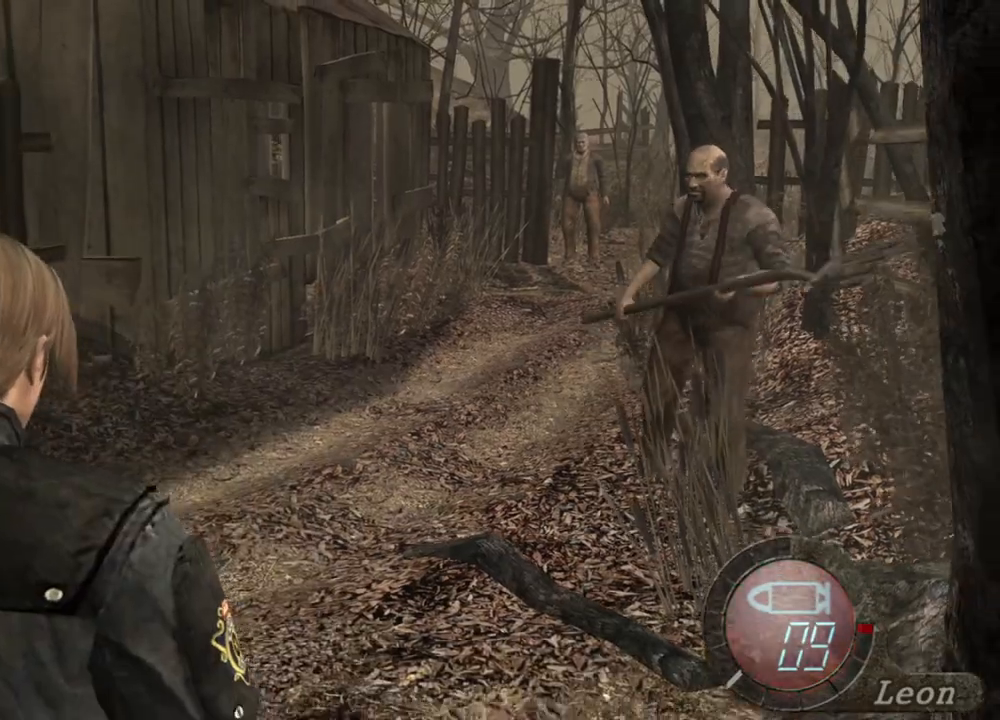
{"keys": [], "mouse": [], "events": [[33, "s", "up"], [233, "s", "down"], [467, "s", "up"]]}
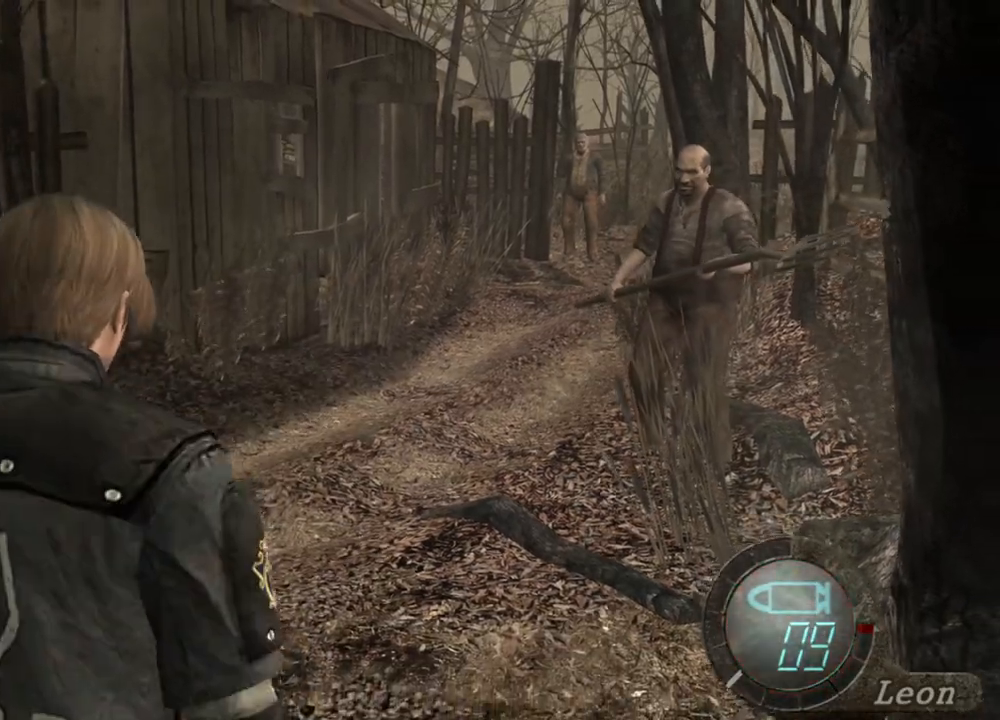
{"keys": ["s"], "mouse": [], "events": [[300, "s", "down"]]}
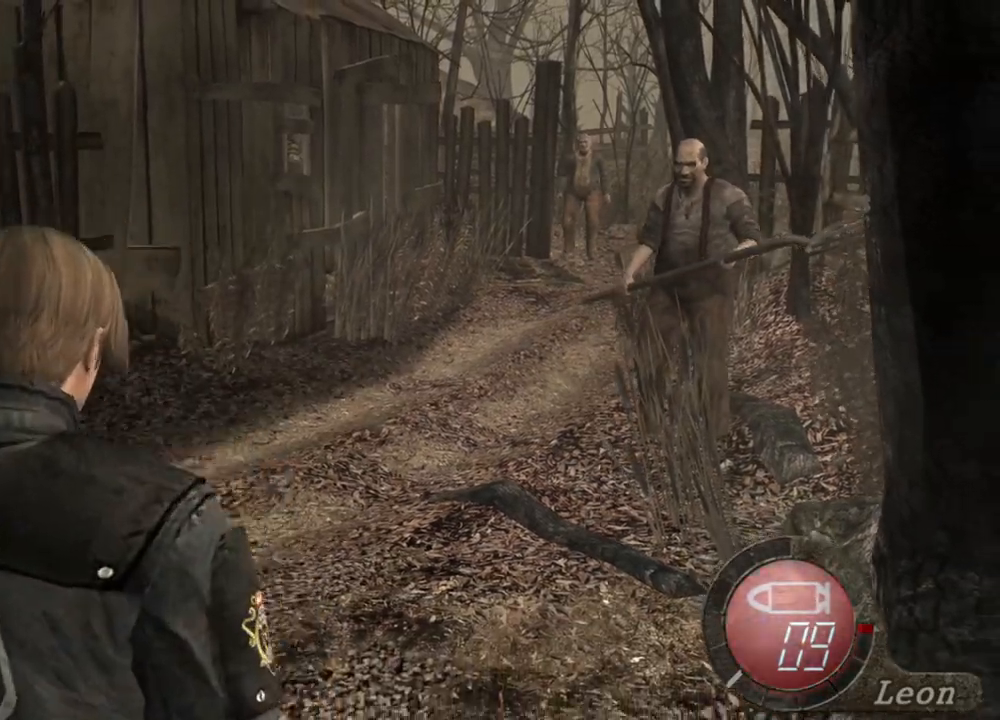
{"keys": [], "mouse": [], "events": [[33, "s", "up"]]}
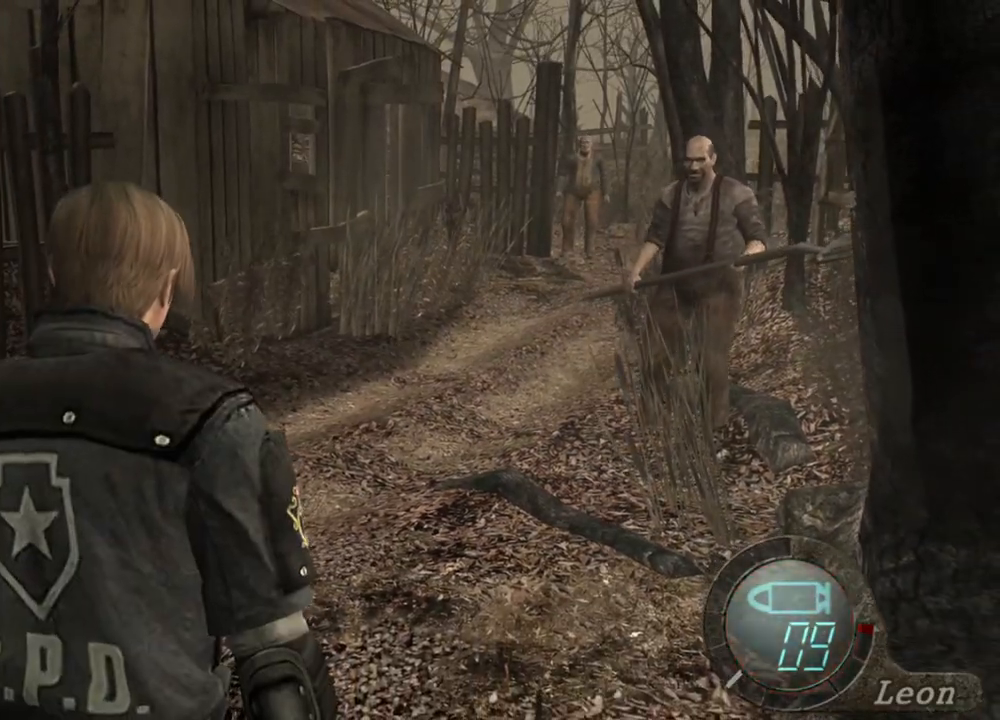
{"keys": ["s"], "mouse": [], "events": [[500, "s", "down"]]}
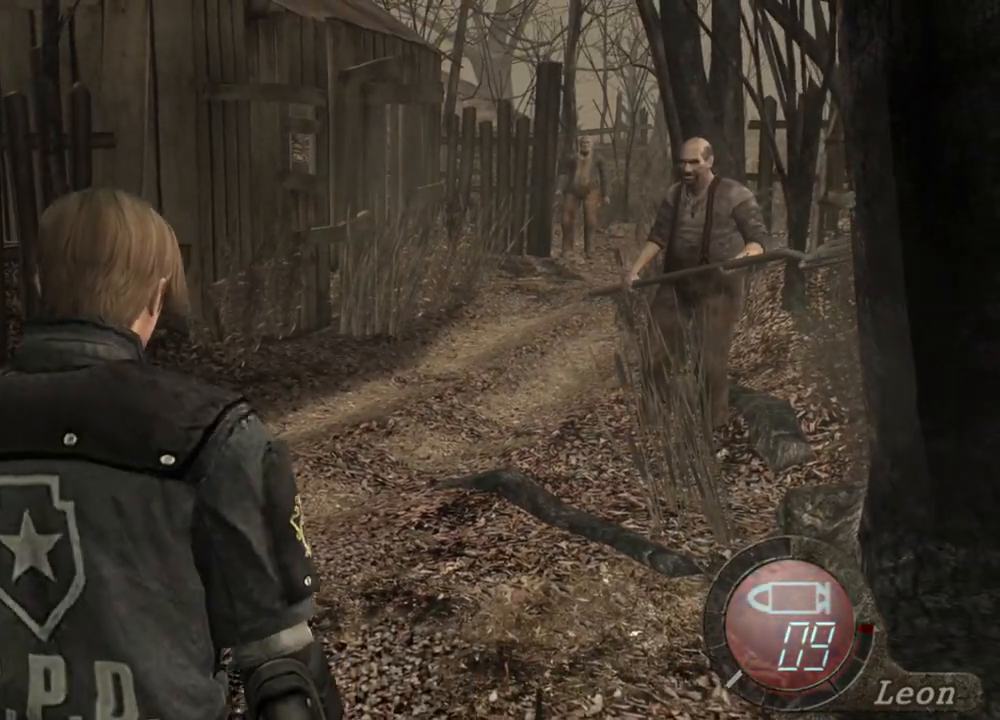
{"keys": [], "mouse": [], "events": [[133, "s", "up"]]}
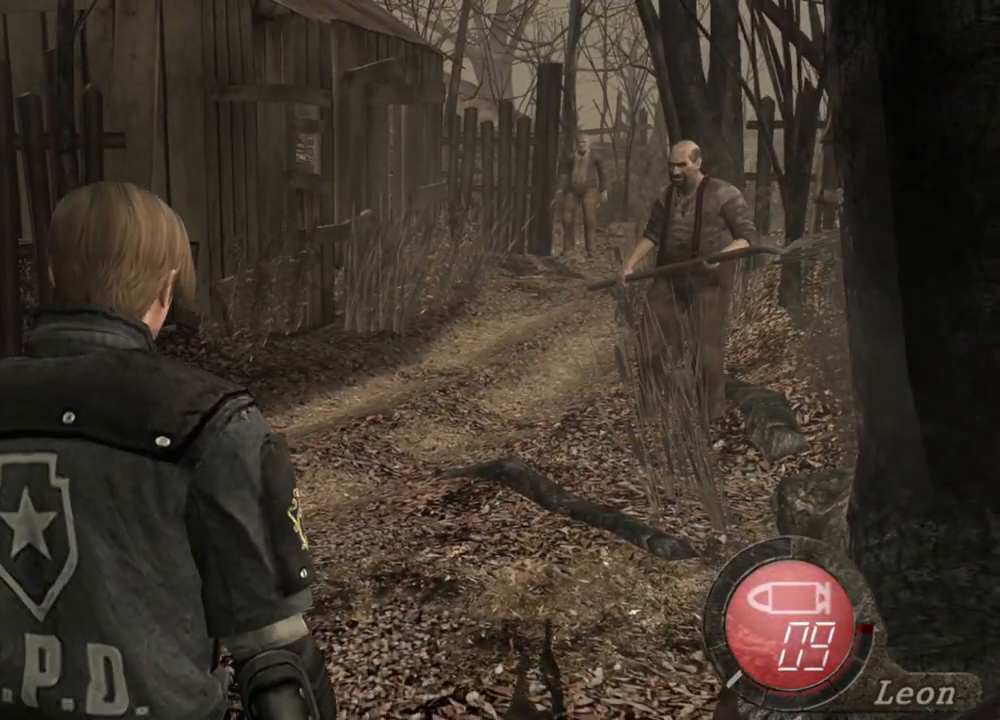
{"keys": ["s"], "mouse": [], "events": [[200, "s", "down"], [333, "s", "up"], [500, "s", "down"]]}
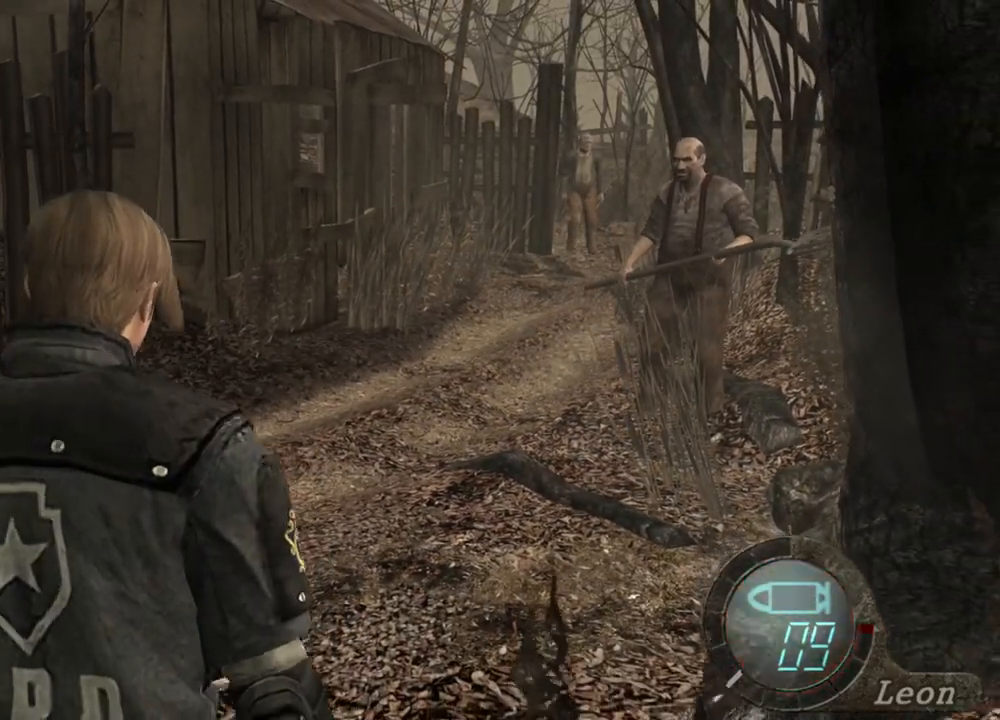
{"keys": [], "mouse": [], "events": [[133, "s", "up"], [267, "s", "down"], [467, "s", "up"]]}
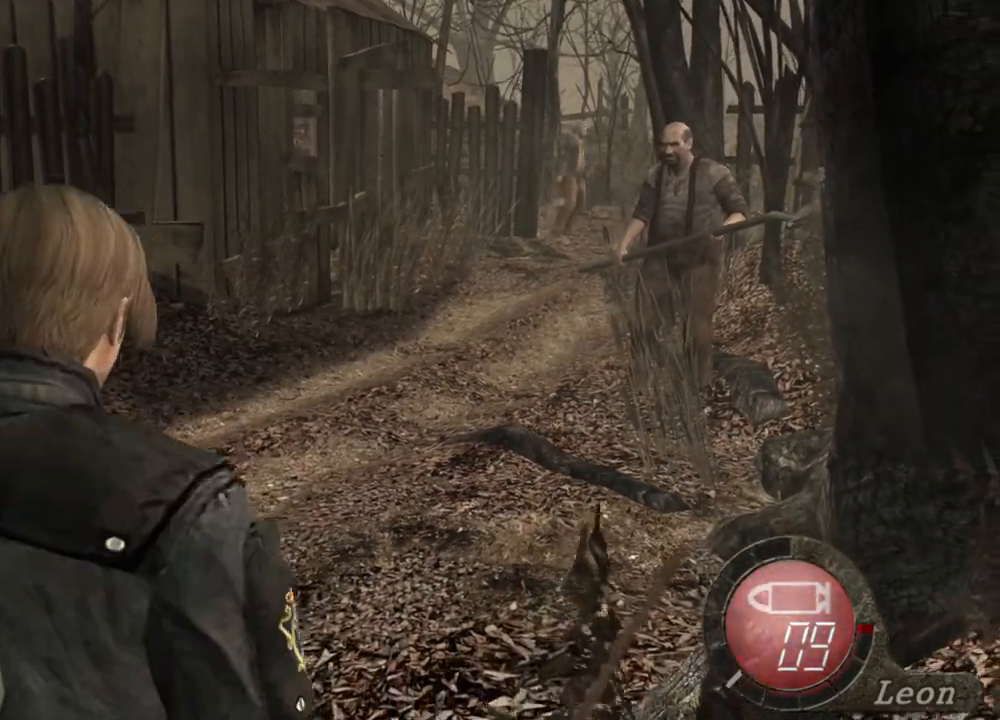
{"keys": ["s"], "mouse": [], "events": [[67, "s", "down"], [233, "s", "up"], [333, "s", "down"]]}
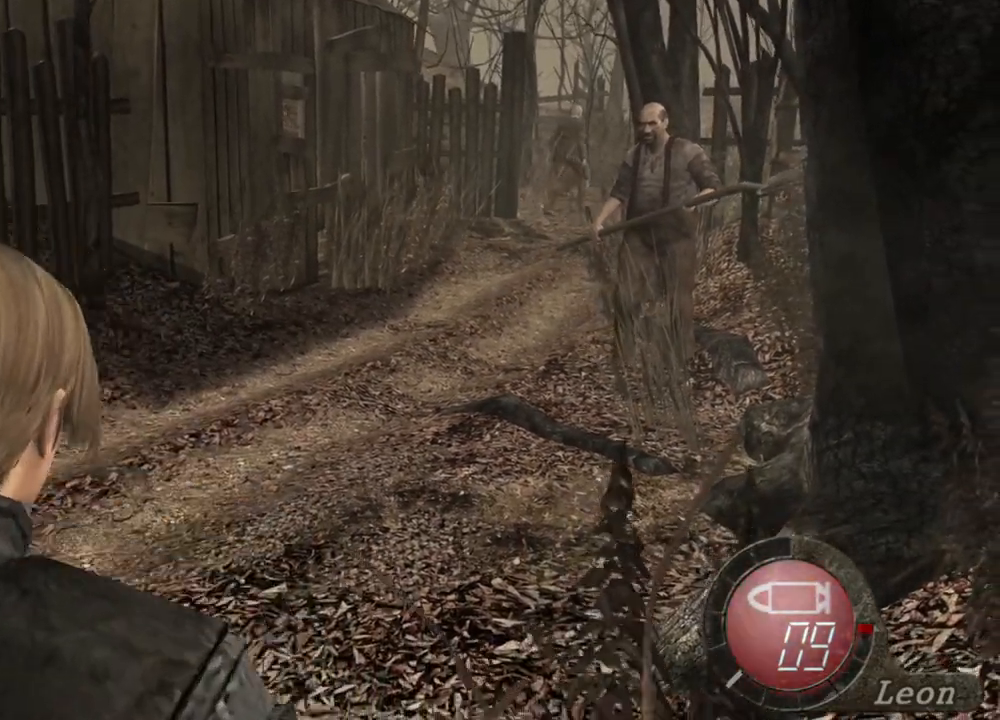
{"keys": ["d"], "mouse": [], "events": [[67, "s", "up"], [167, "s", "down"], [433, "s", "up"], [467, "d", "down"]]}